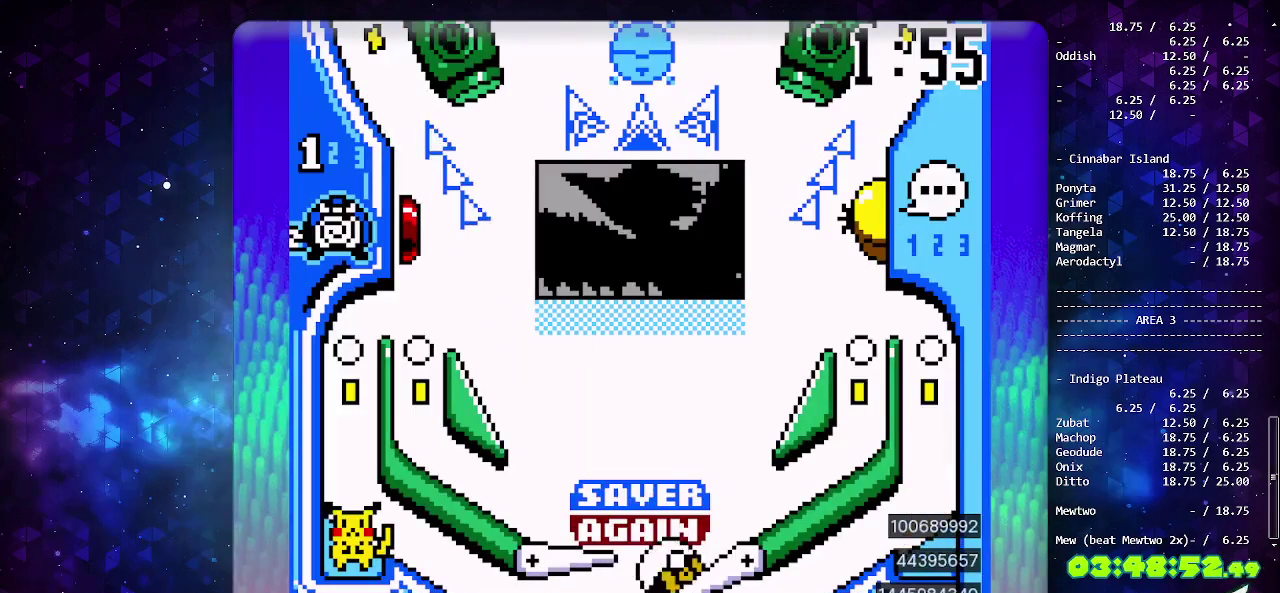
Gameplay with a controller (PlayStation layout); each line is a JSON object with the inputs held at the frame after it. "events" lists button and stick changes between this image and that frame as [ms after this image, input, new state], when the widget could be followed in between. Not read: L2 L3 R2 R3 SELECT.
{"buttons": [], "events": [[117, "CIRCLE", "up"]]}
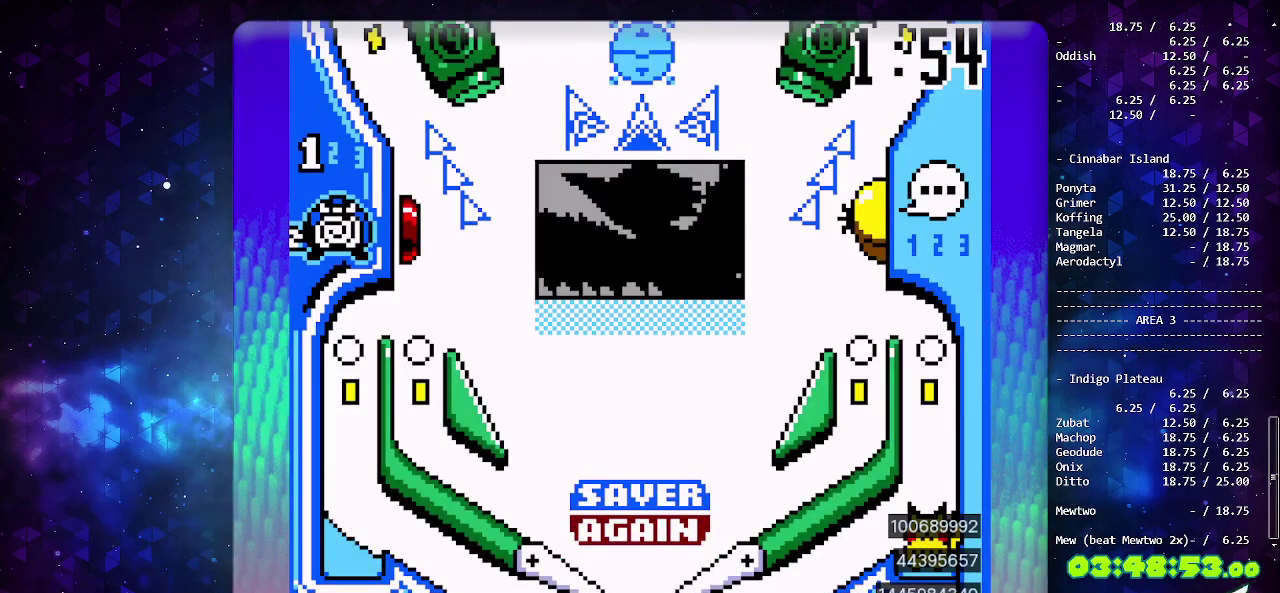
{"buttons": [], "events": []}
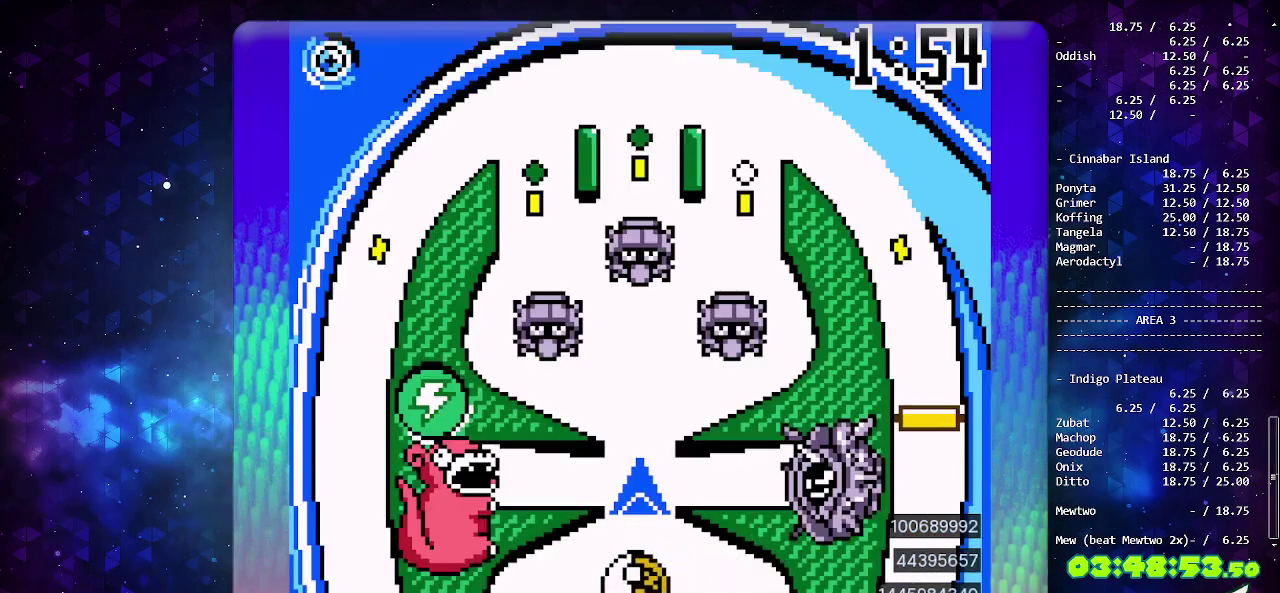
{"buttons": [], "events": []}
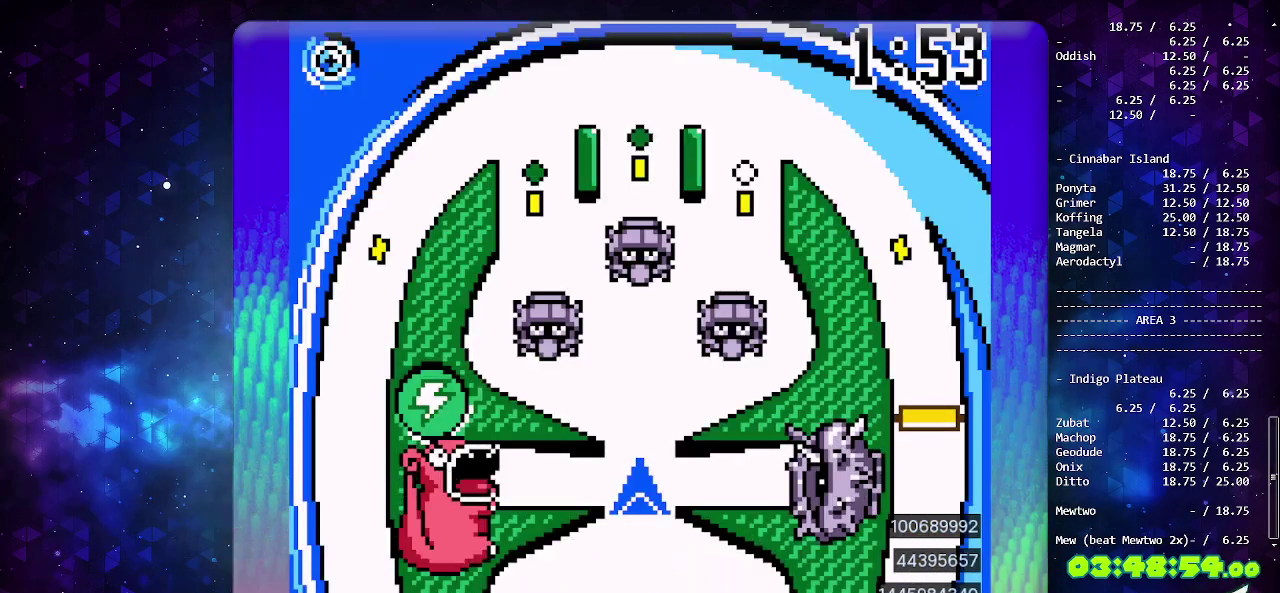
{"buttons": [], "events": []}
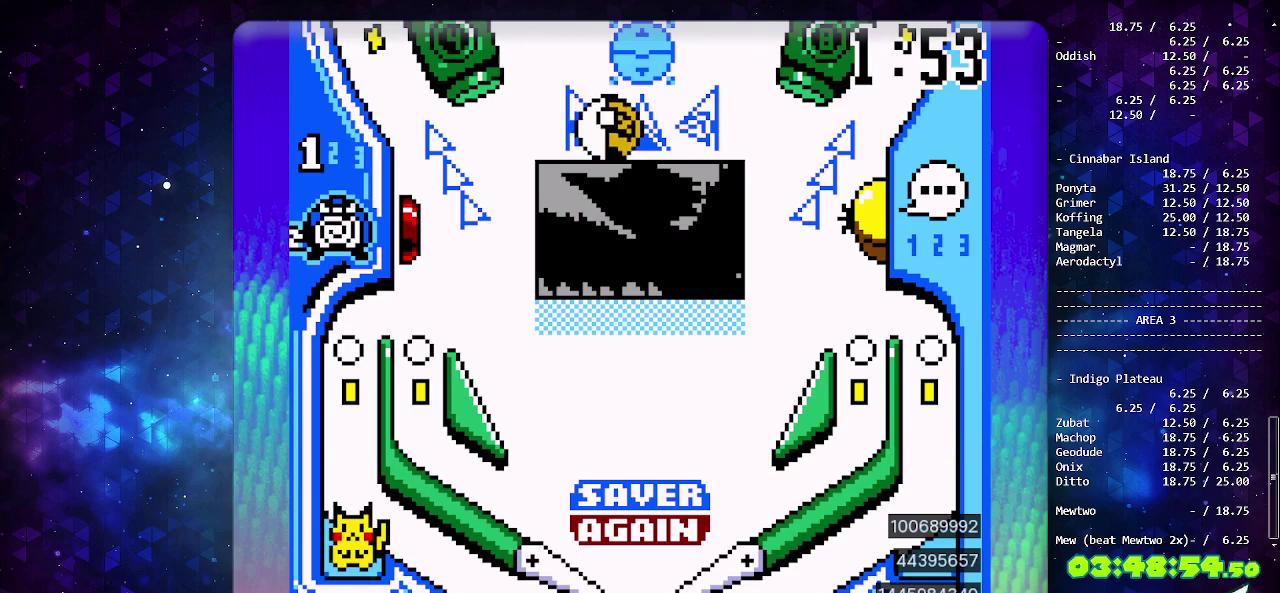
{"buttons": ["DPAD_DOWN"], "events": [[33, "DPAD_DOWN", "down"], [133, "DPAD_DOWN", "up"], [250, "DPAD_DOWN", "down"], [333, "DPAD_DOWN", "up"], [400, "DPAD_DOWN", "down"]]}
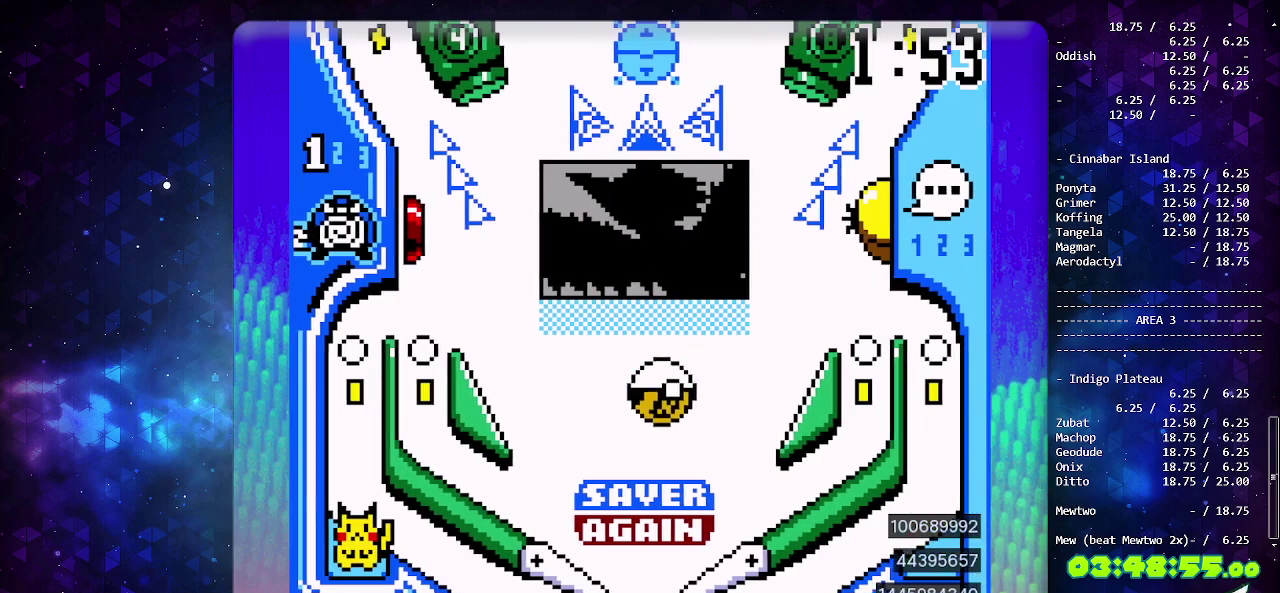
{"buttons": [], "events": [[17, "DPAD_DOWN", "up"], [150, "CIRCLE", "down"], [400, "CIRCLE", "up"]]}
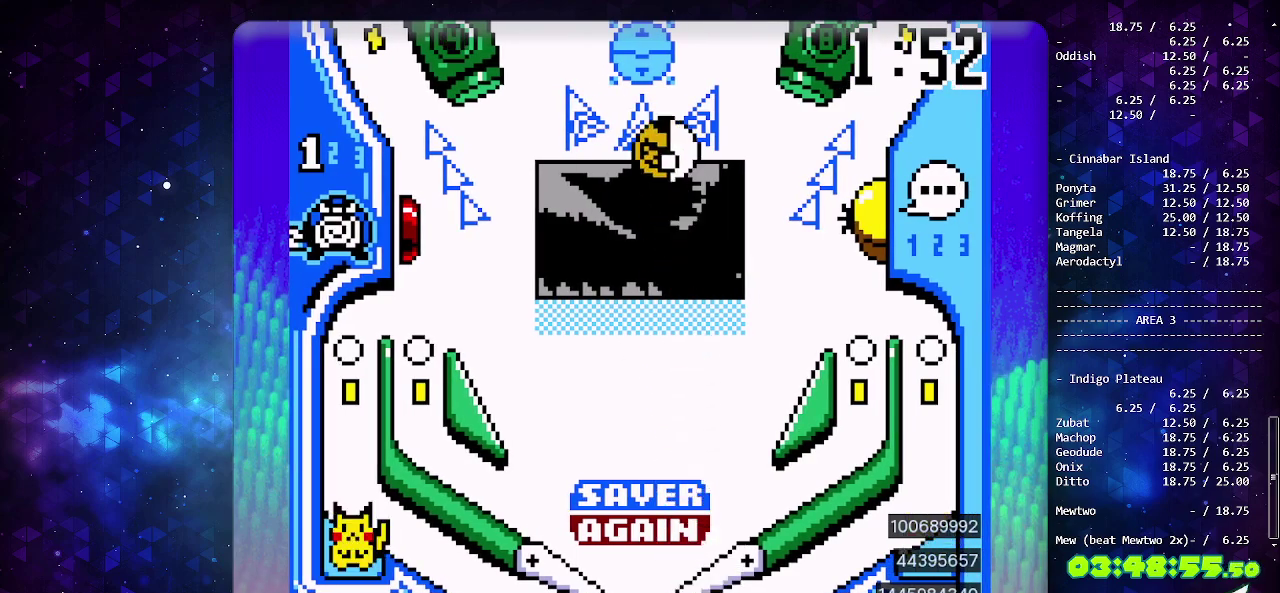
{"buttons": [], "events": []}
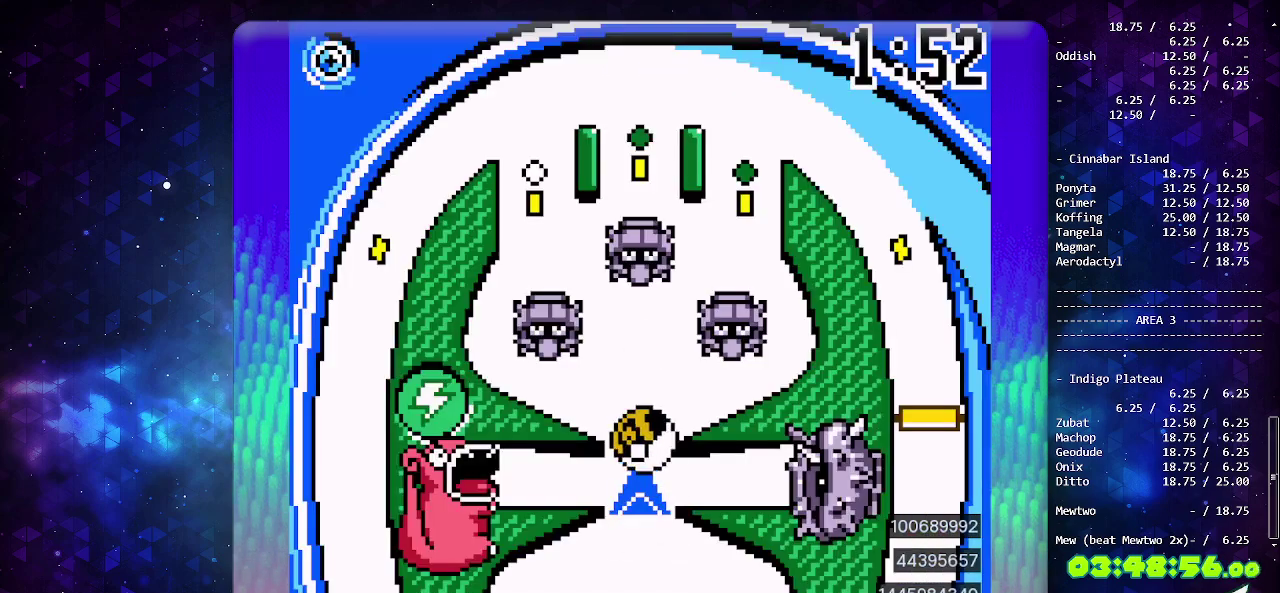
{"buttons": [], "events": [[283, "CIRCLE", "down"], [450, "CIRCLE", "up"]]}
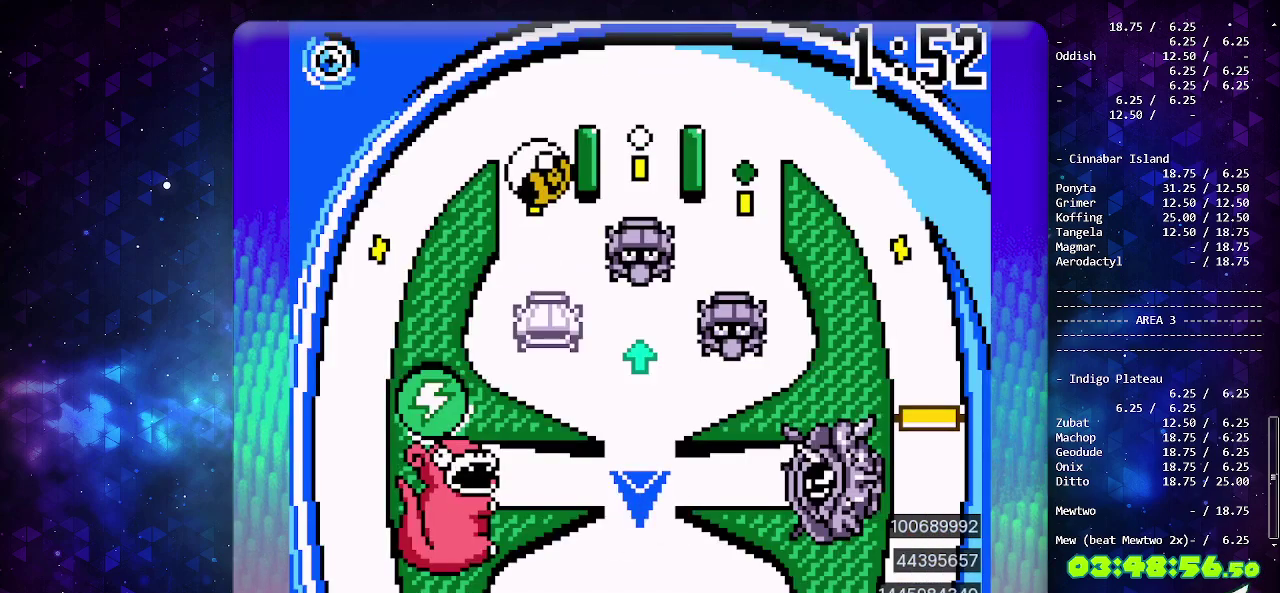
{"buttons": [], "events": [[350, "CROSS", "down"], [467, "CROSS", "up"]]}
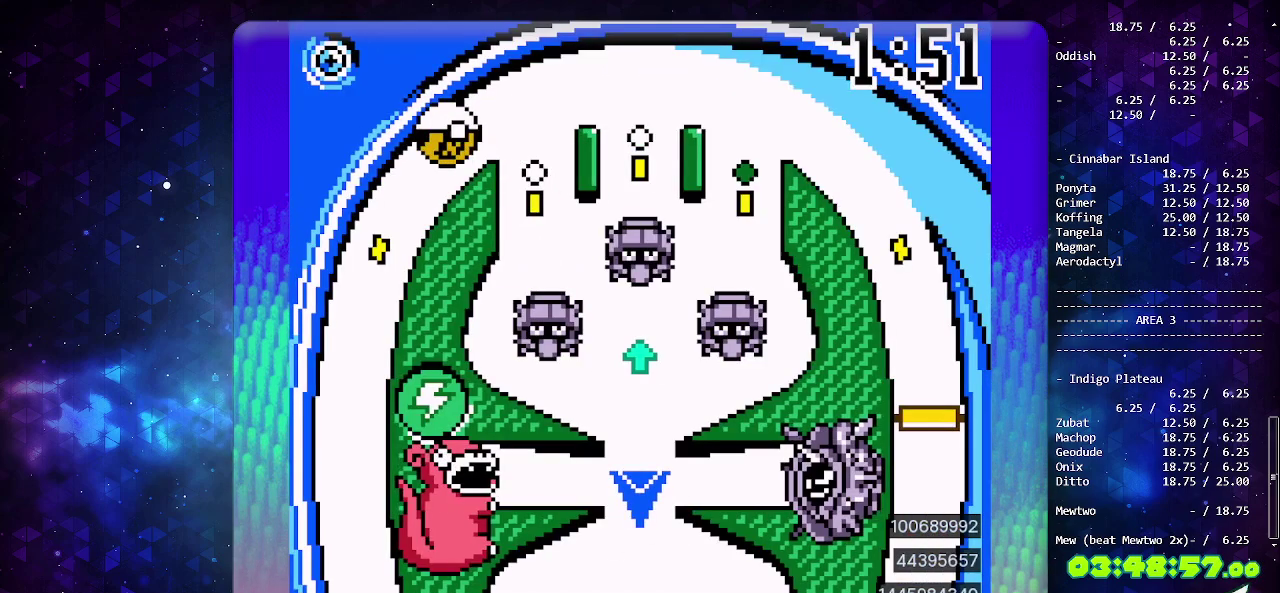
{"buttons": [], "events": [[17, "CROSS", "down"], [100, "CROSS", "up"], [150, "CROSS", "down"], [300, "CROSS", "up"]]}
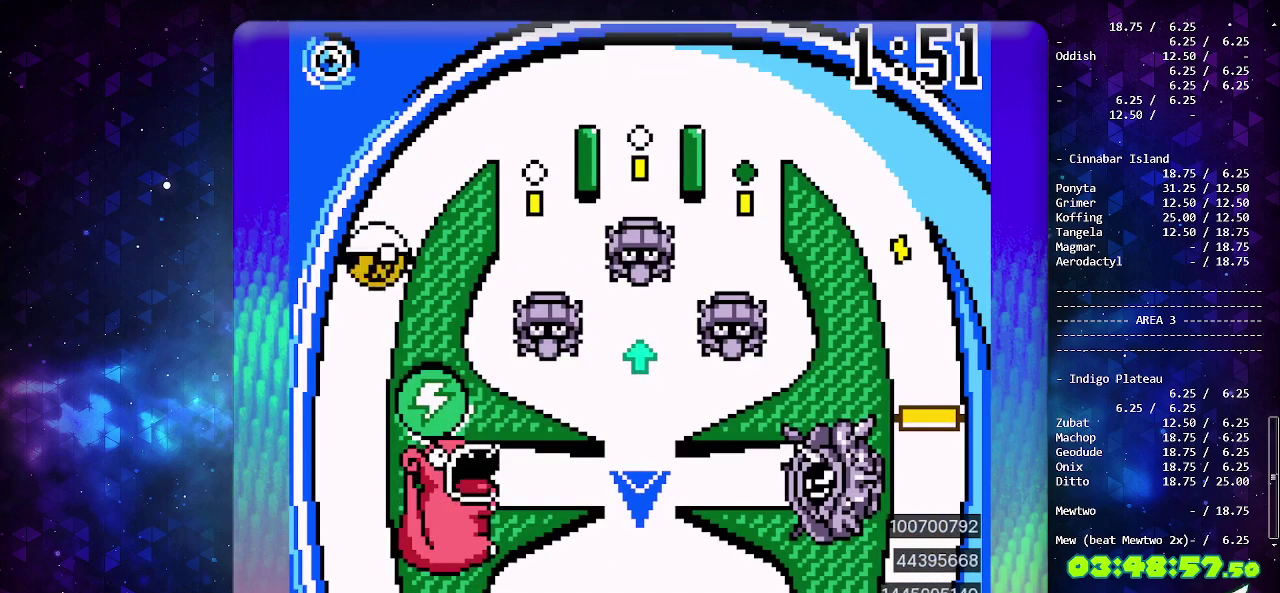
{"buttons": [], "events": []}
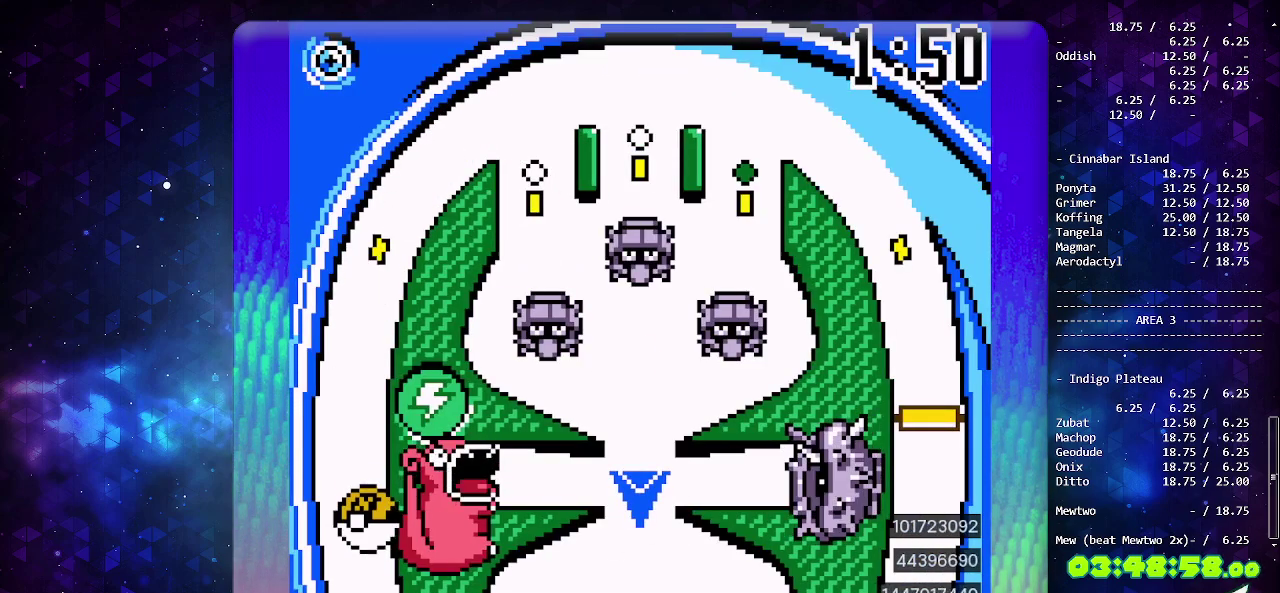
{"buttons": [], "events": []}
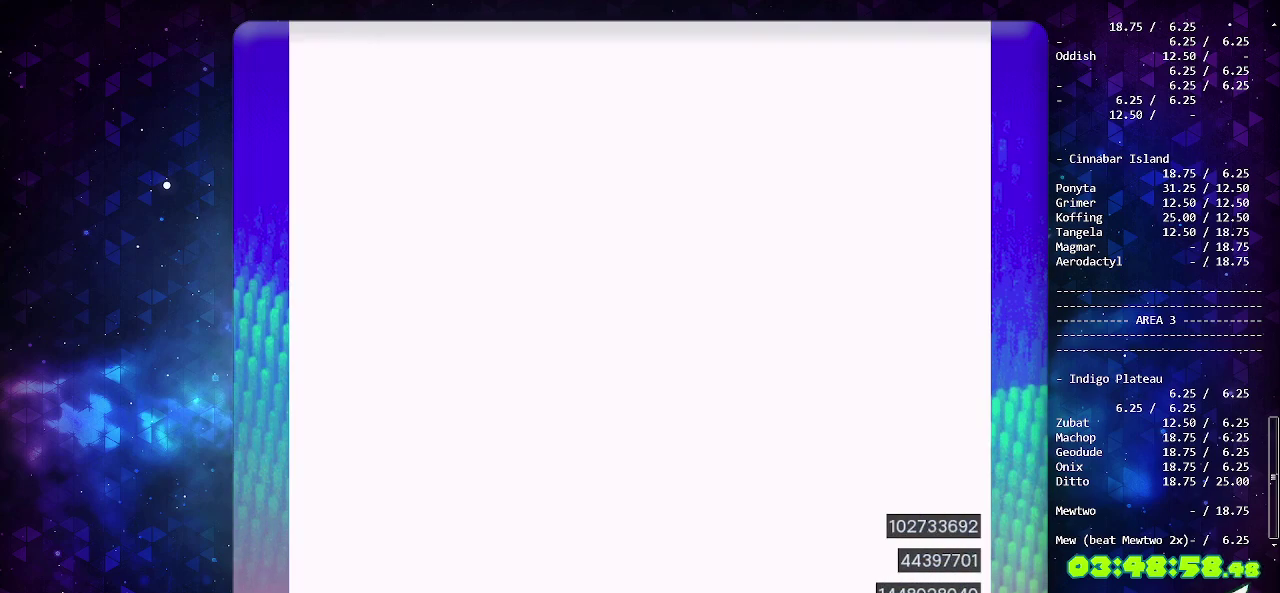
{"buttons": [], "events": [[250, "CROSS", "down"], [417, "CROSS", "up"]]}
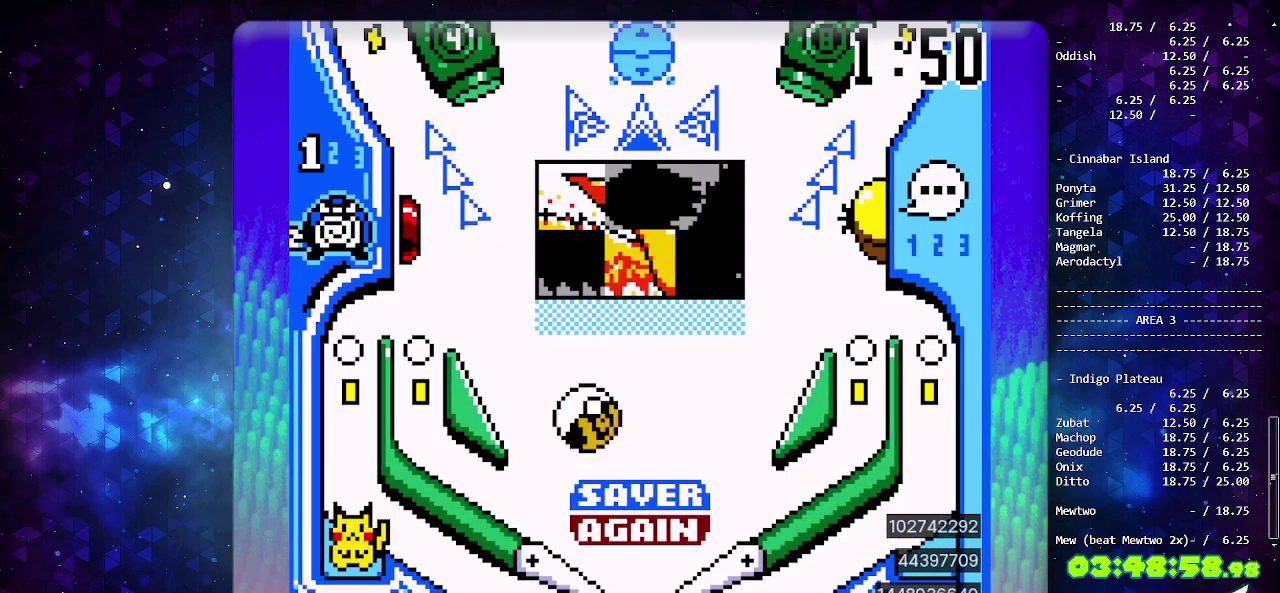
{"buttons": [], "events": [[33, "DPAD_LEFT", "down"], [133, "CIRCLE", "down"], [167, "DPAD_LEFT", "up"], [300, "CIRCLE", "up"]]}
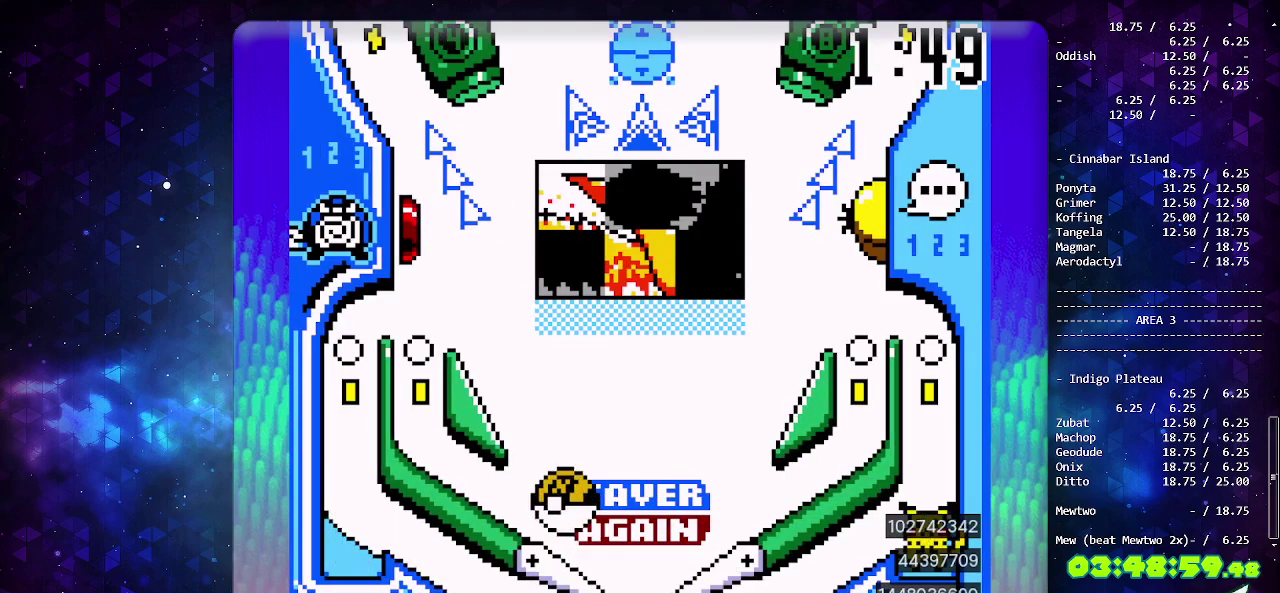
{"buttons": [], "events": [[117, "DPAD_LEFT", "down"], [267, "DPAD_LEFT", "up"]]}
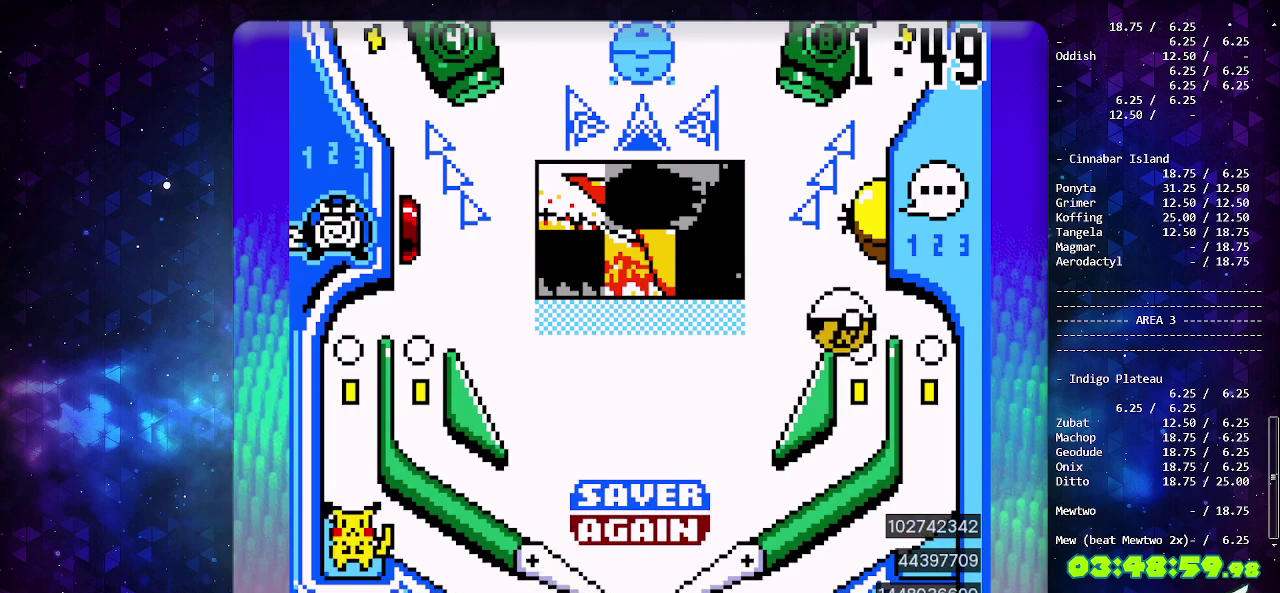
{"buttons": ["CROSS"], "events": [[433, "CROSS", "down"]]}
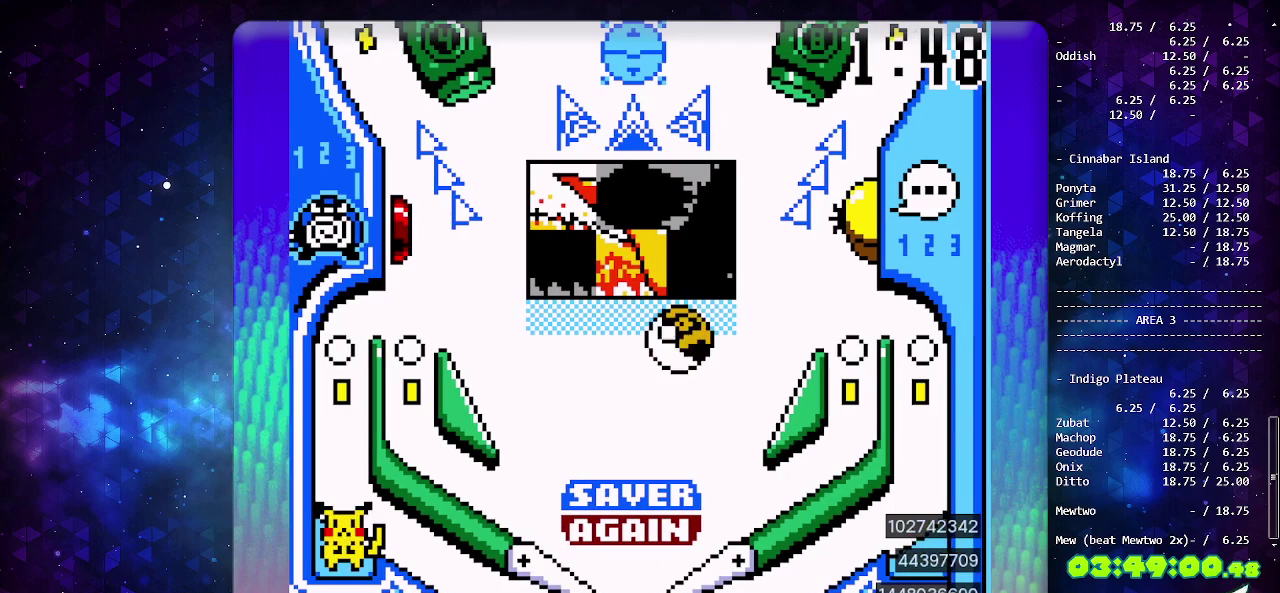
{"buttons": [], "events": [[50, "CROSS", "up"], [100, "CROSS", "down"], [367, "CROSS", "up"]]}
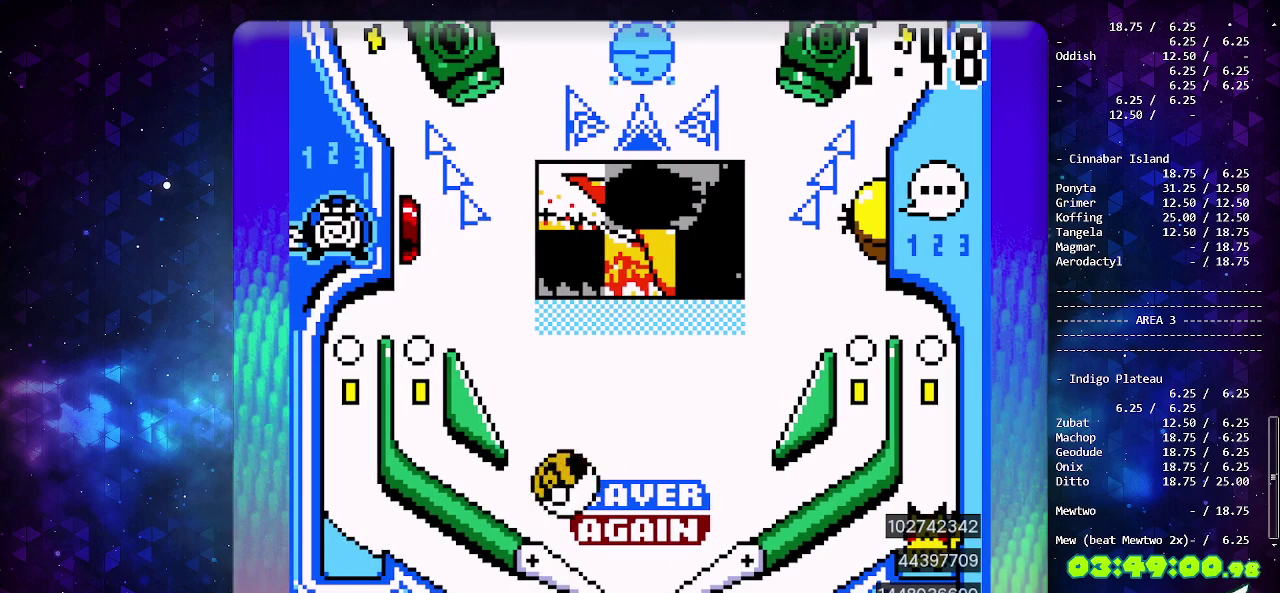
{"buttons": [], "events": [[350, "DPAD_LEFT", "down"], [483, "DPAD_LEFT", "up"]]}
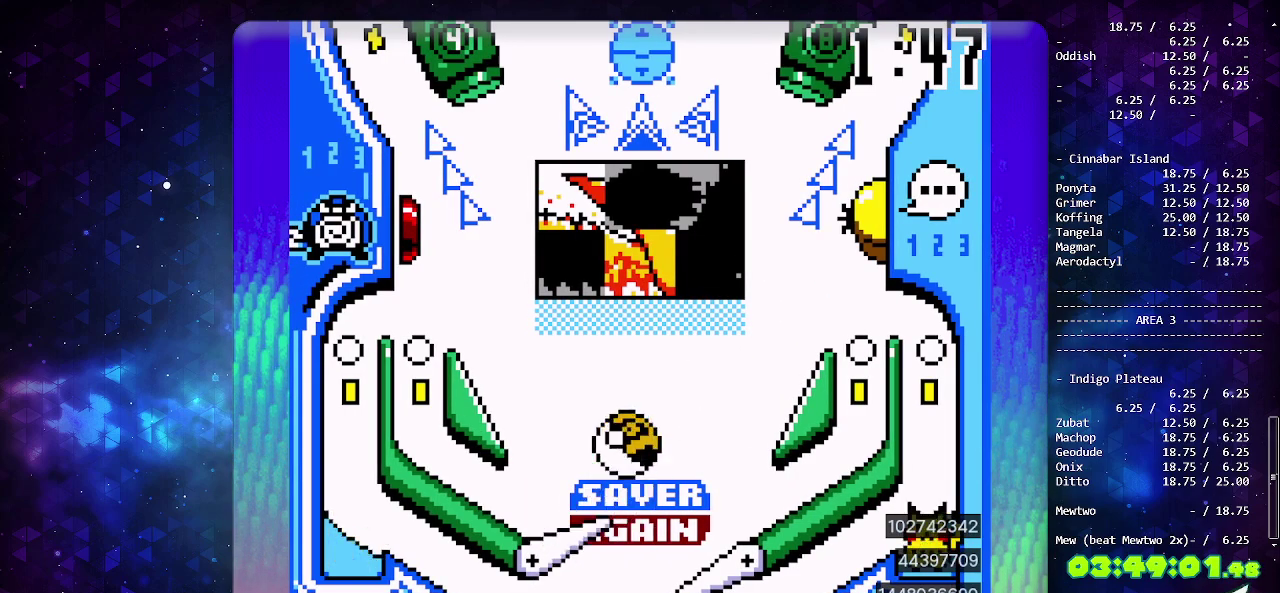
{"buttons": [], "events": []}
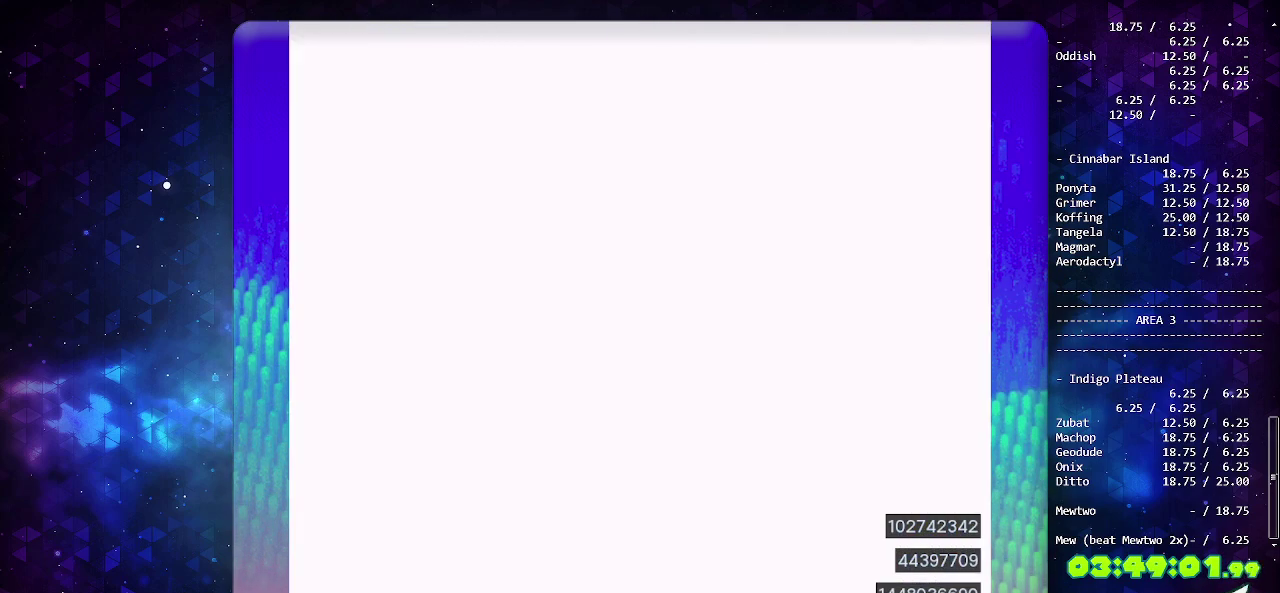
{"buttons": [], "events": []}
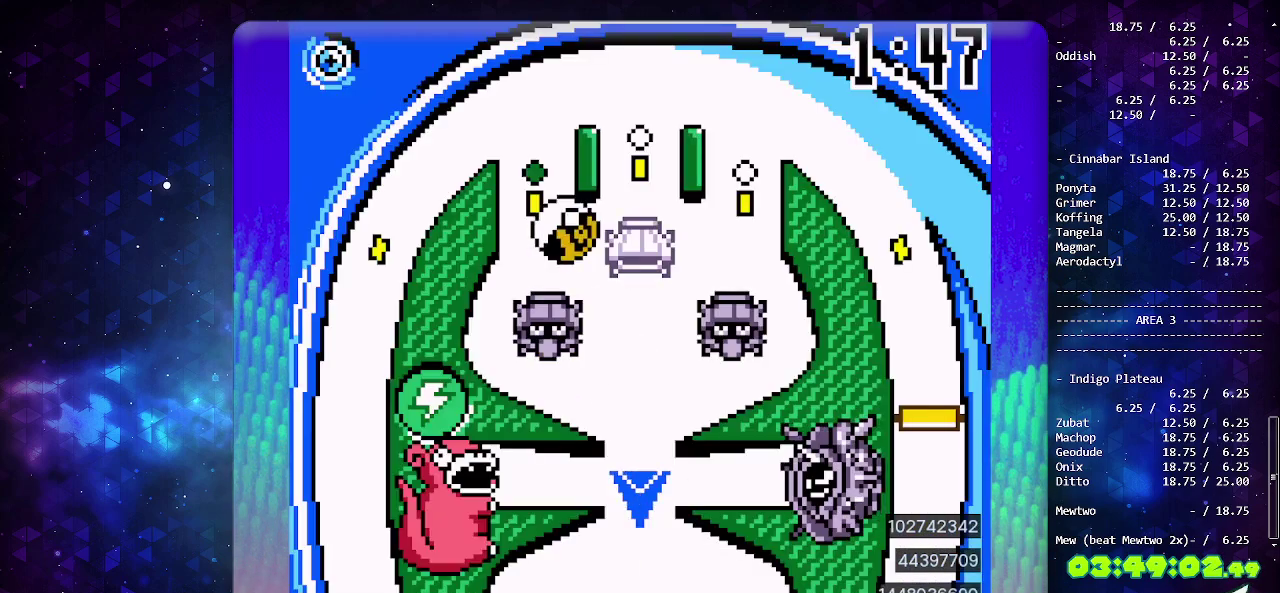
{"buttons": [], "events": [[133, "CIRCLE", "down"], [267, "CIRCLE", "up"]]}
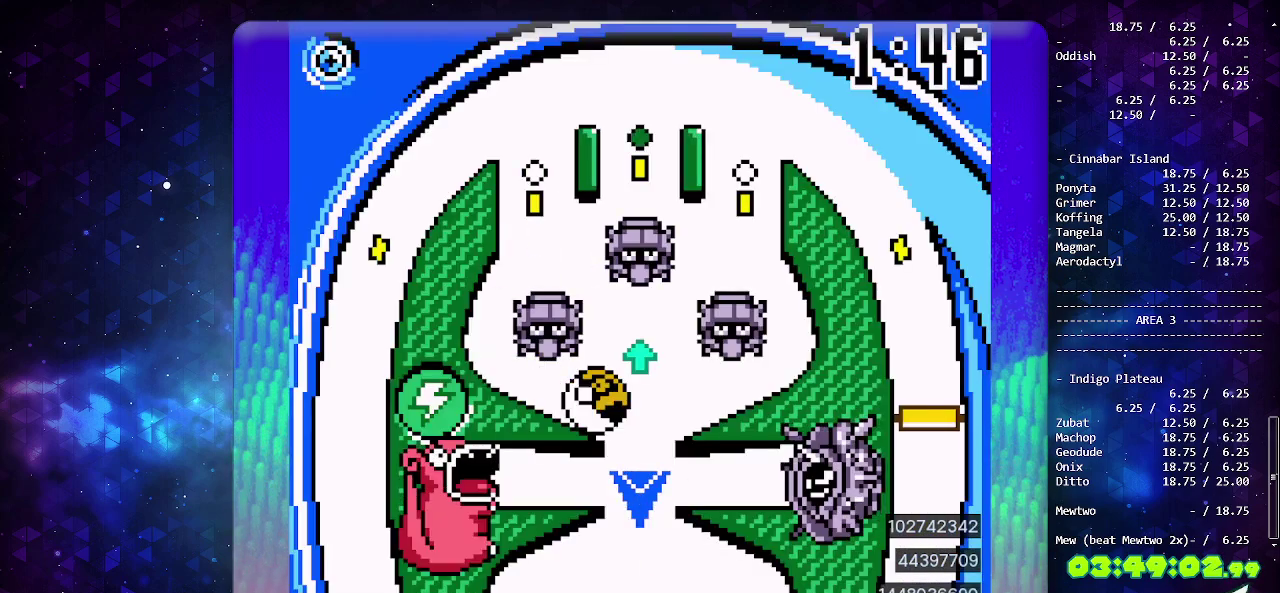
{"buttons": [], "events": []}
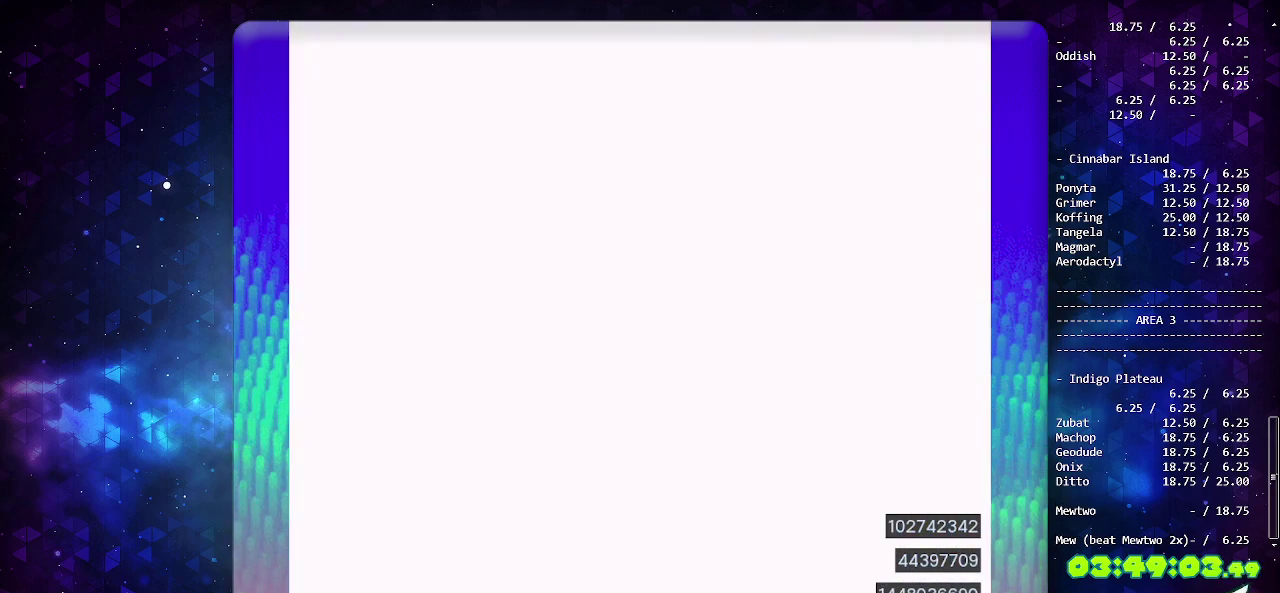
{"buttons": ["CROSS", "DPAD_LEFT"], "events": [[267, "CROSS", "down"], [367, "CROSS", "up"], [417, "CROSS", "down"], [500, "DPAD_LEFT", "down"]]}
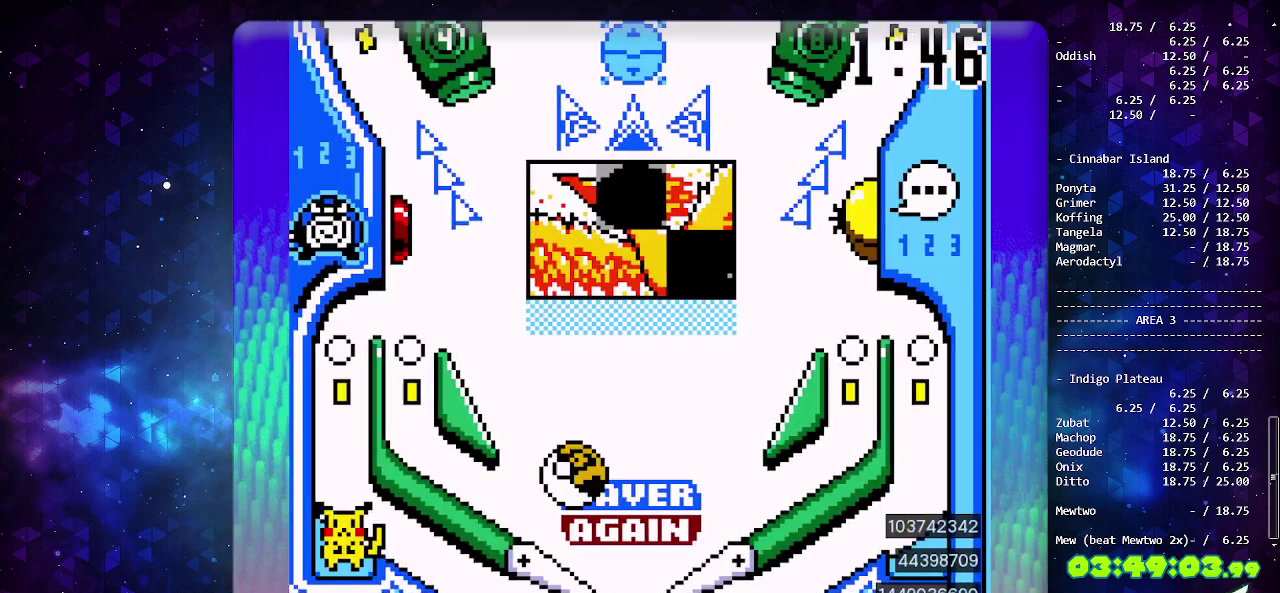
{"buttons": [], "events": [[33, "CROSS", "up"], [150, "DPAD_LEFT", "up"]]}
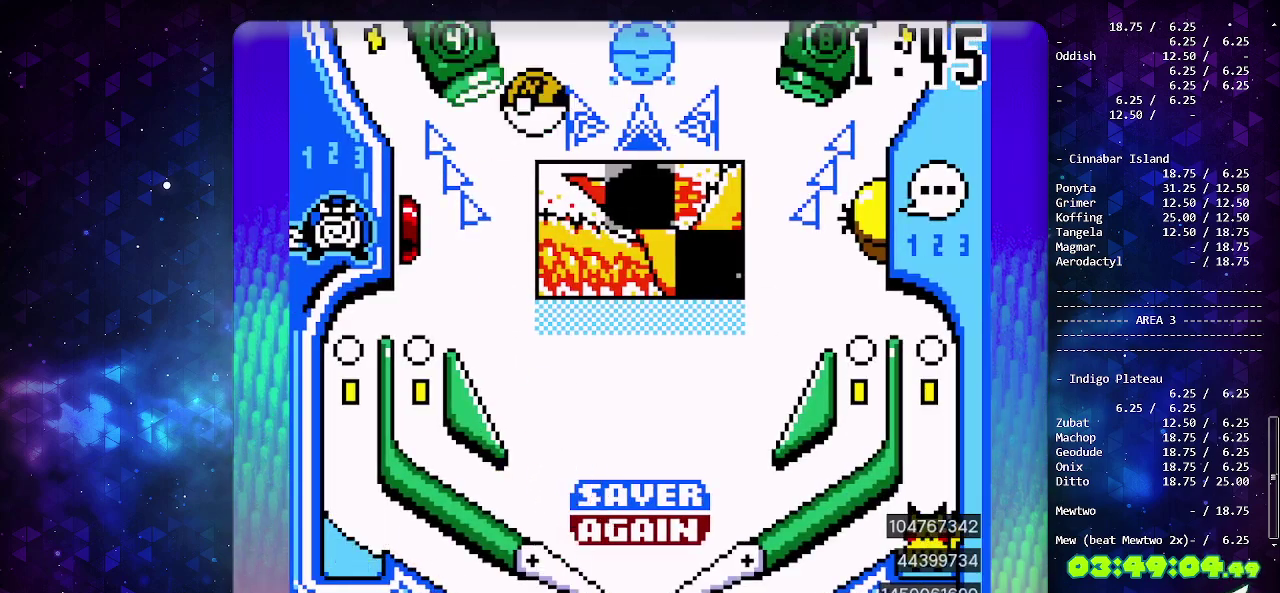
{"buttons": [], "events": []}
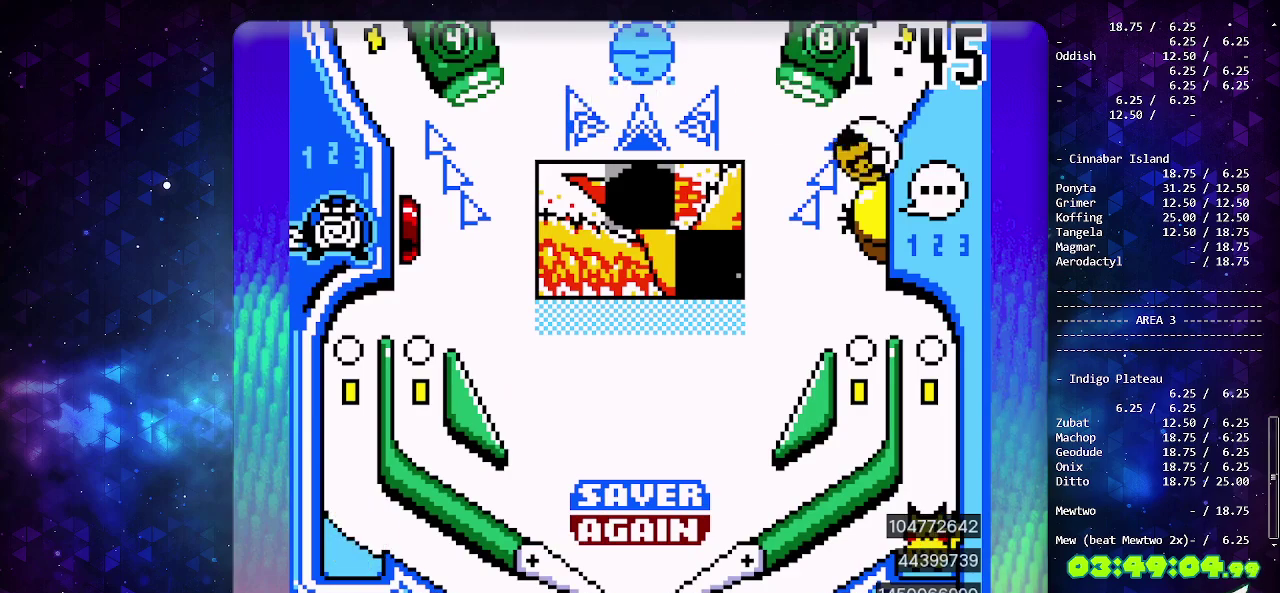
{"buttons": [], "events": []}
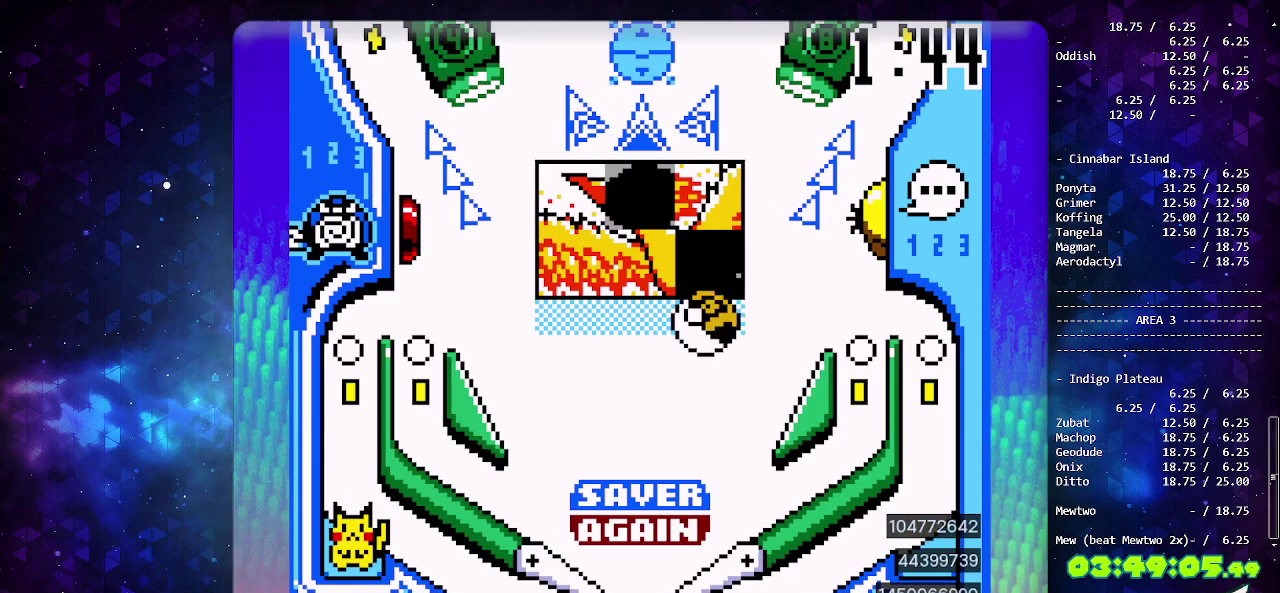
{"buttons": [], "events": [[333, "CROSS", "down"], [350, "DPAD_LEFT", "down"], [450, "CROSS", "up"], [483, "DPAD_LEFT", "up"]]}
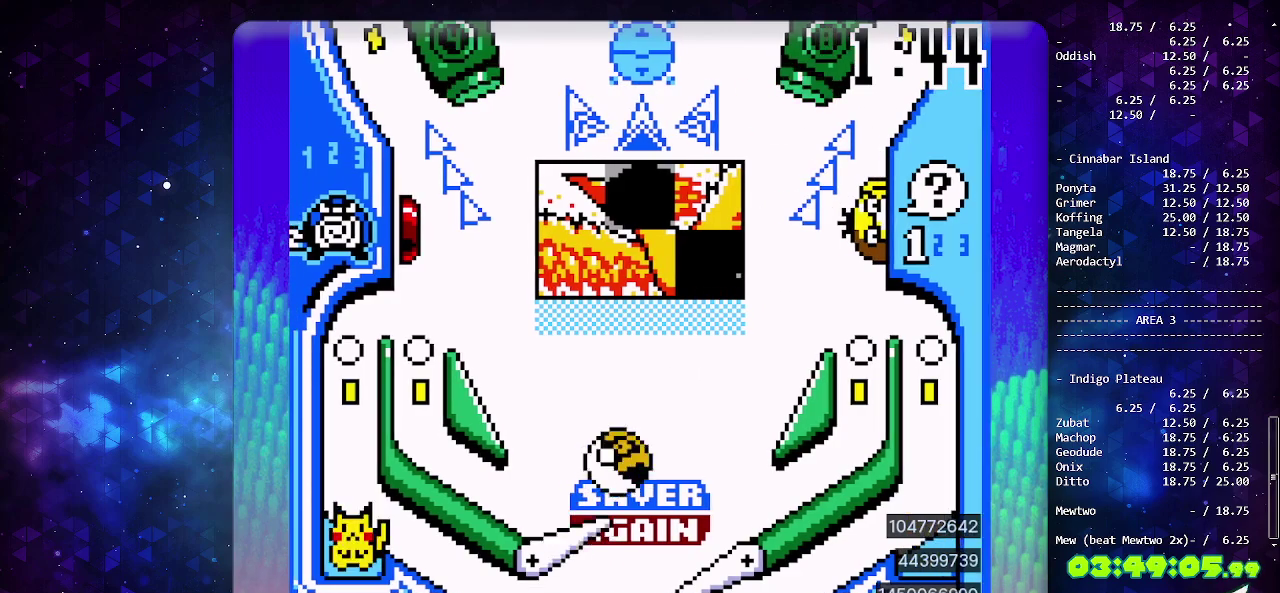
{"buttons": ["DPAD_DOWN"], "events": [[483, "DPAD_DOWN", "down"]]}
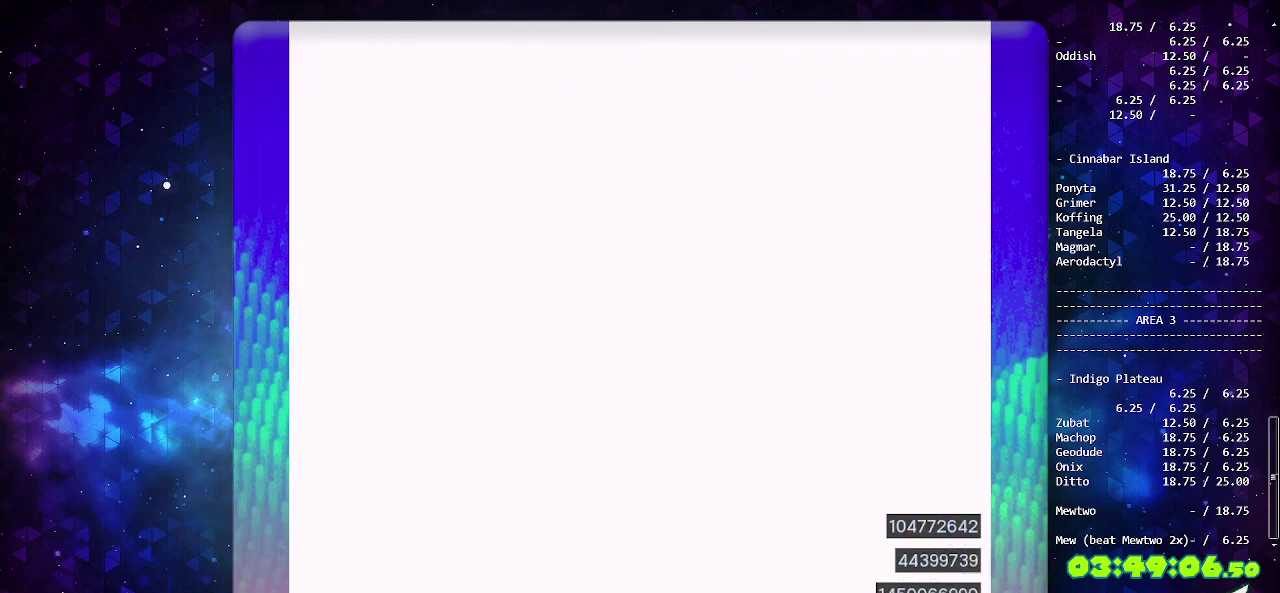
{"buttons": [], "events": [[233, "DPAD_DOWN", "up"], [283, "DPAD_DOWN", "down"], [433, "DPAD_DOWN", "up"]]}